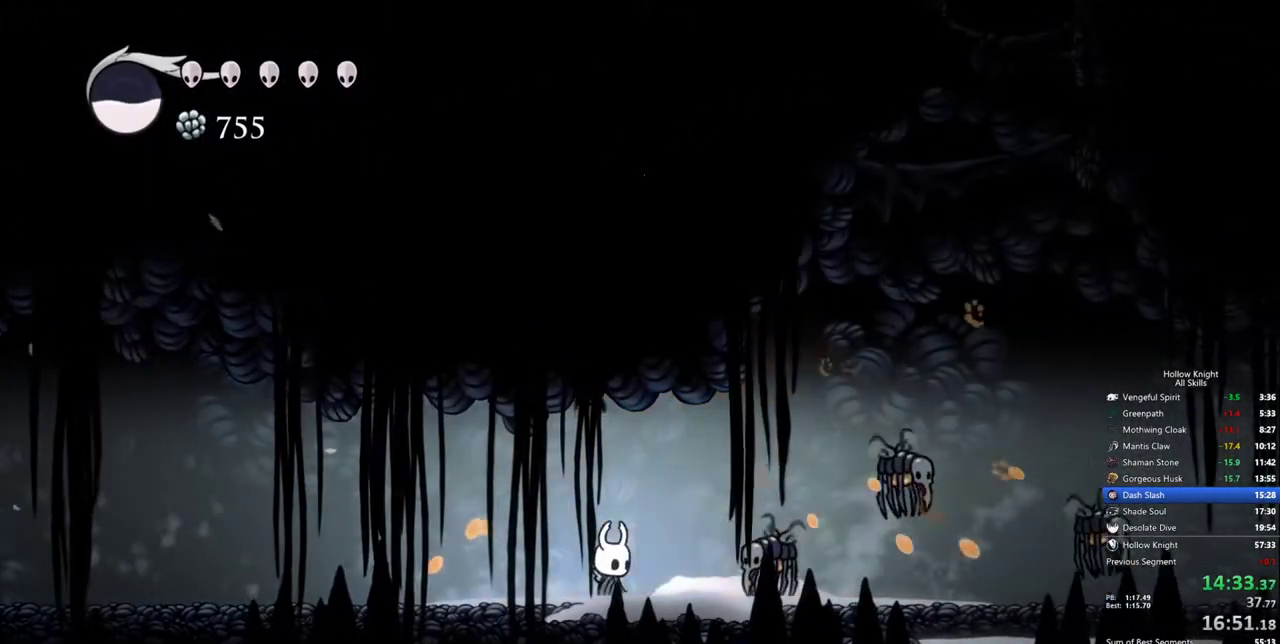
Gameplay with keyboard; each line is a JSON object with the keys held at the frame after it. "events" lists presses ("down") and releases ("up") of "cdash", "dash", "dnail", "down", "heal", "inv", "jump", "left", "nail", "right", "spell" and "up" between this image and that frame as [ms after this image, input, new state], when the widget could be followed in between. No other keys are recorded. Mouse input is not recorded. Key names are as the overlay labels them; some are game actions (e.g. jump) rather than physical keys.
{"keys": [], "events": [[33, "right", "down"], [133, "nail", "down"], [233, "right", "up"], [267, "nail", "up"], [317, "spell", "down"], [417, "spell", "up"]]}
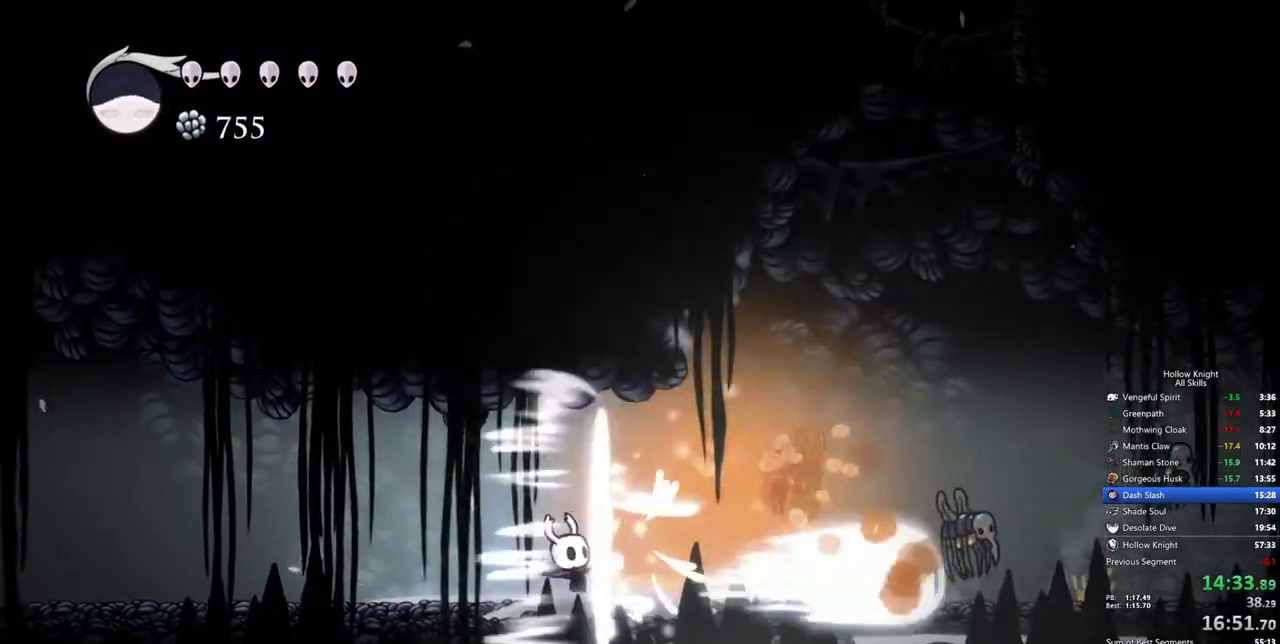
{"keys": ["right"], "events": [[383, "right", "down"]]}
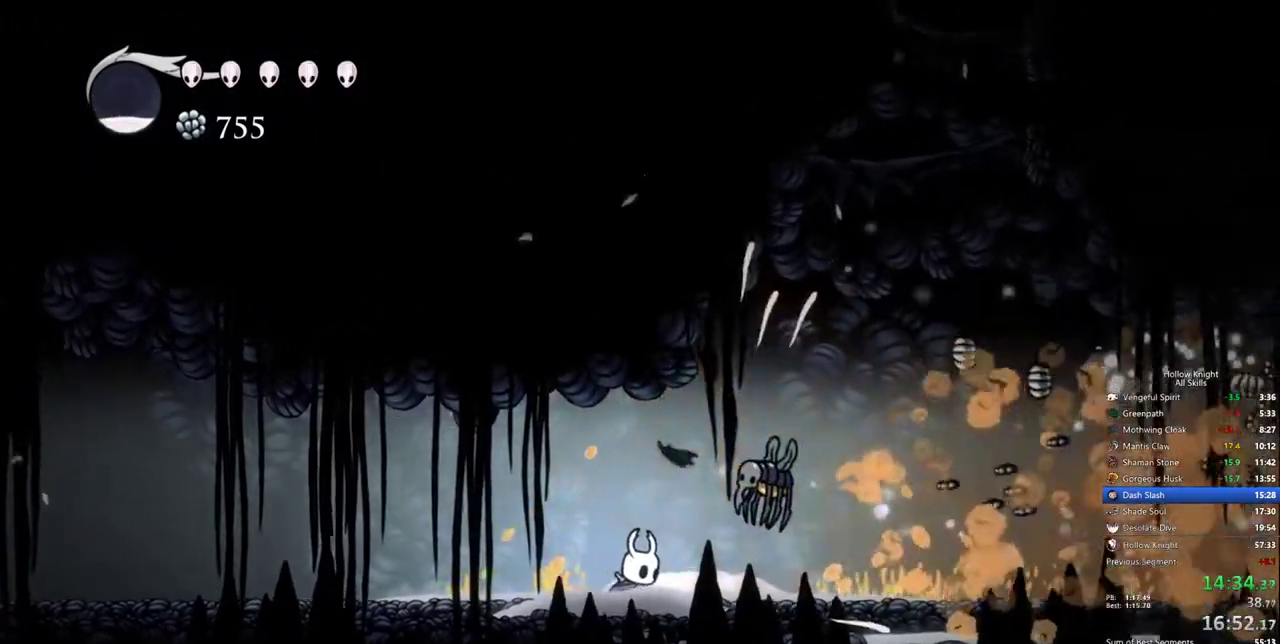
{"keys": [], "events": [[33, "right", "up"], [117, "nail", "down"], [217, "nail", "up"], [400, "right", "down"], [500, "right", "up"]]}
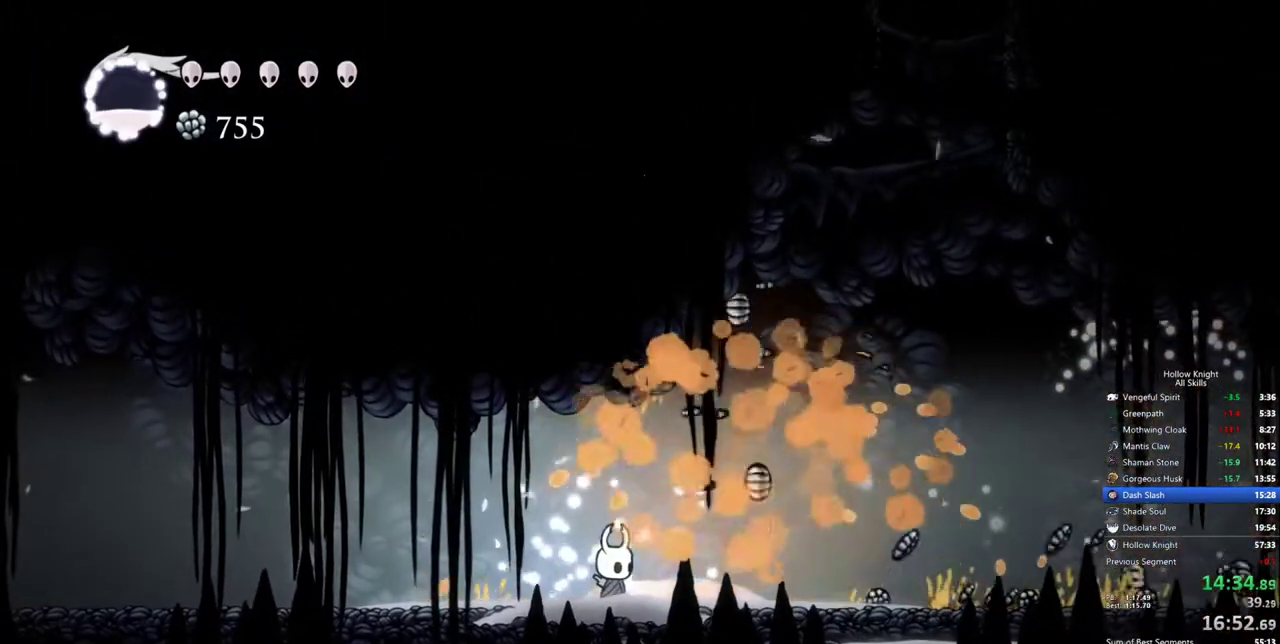
{"keys": [], "events": []}
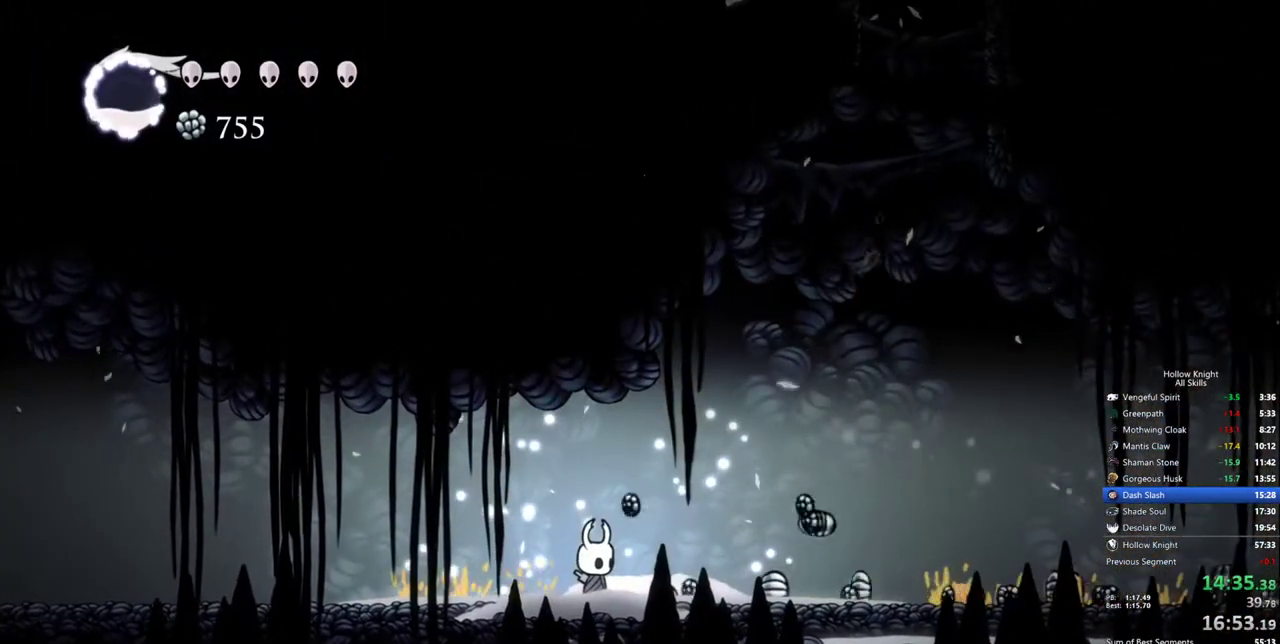
{"keys": ["right"], "events": [[100, "dash", "down"], [100, "right", "down"], [200, "dash", "up"]]}
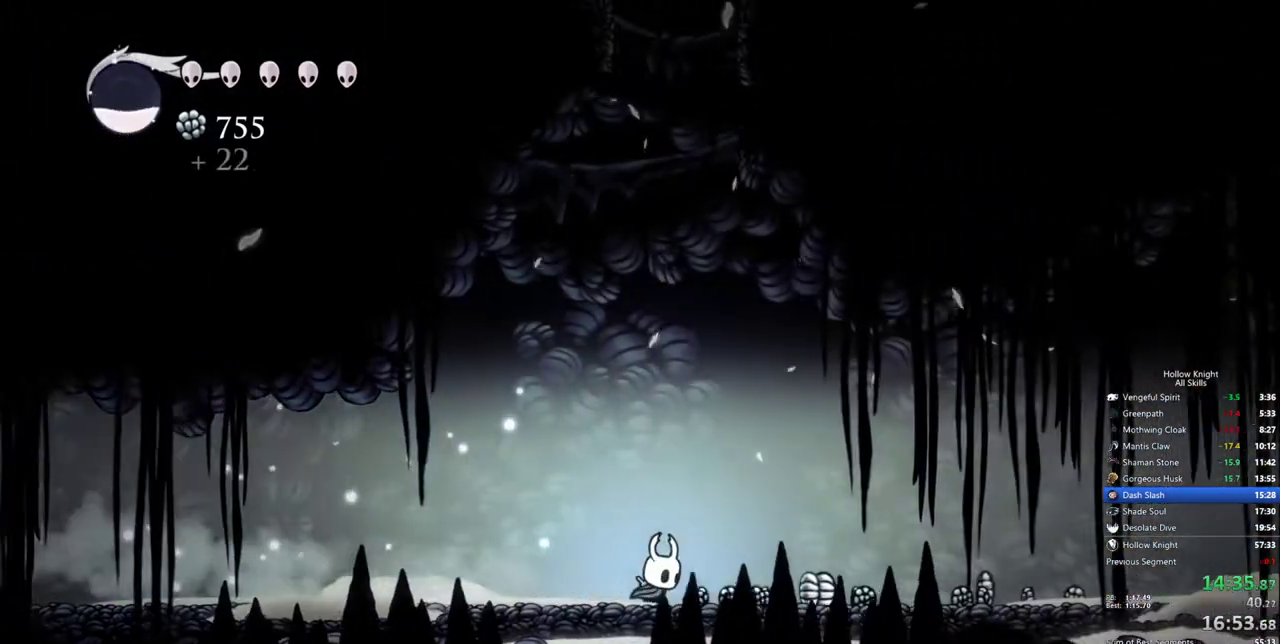
{"keys": ["right"], "events": [[150, "dash", "down"], [300, "dash", "up"]]}
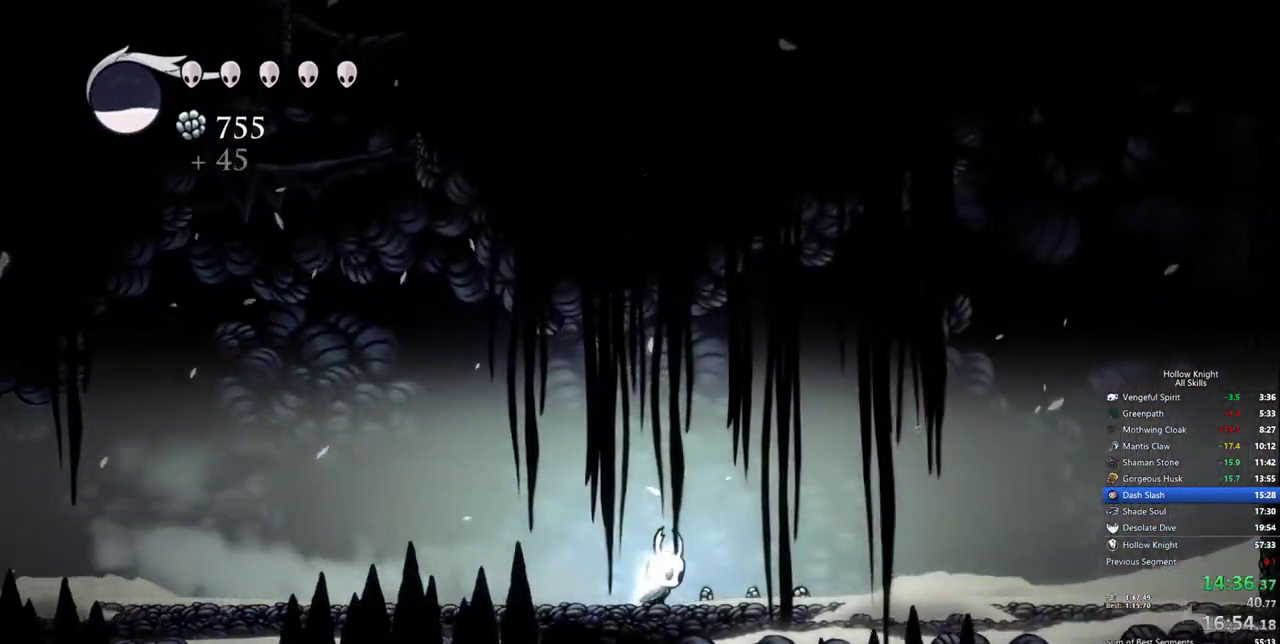
{"keys": ["right"], "events": [[267, "dash", "down"], [467, "dash", "up"]]}
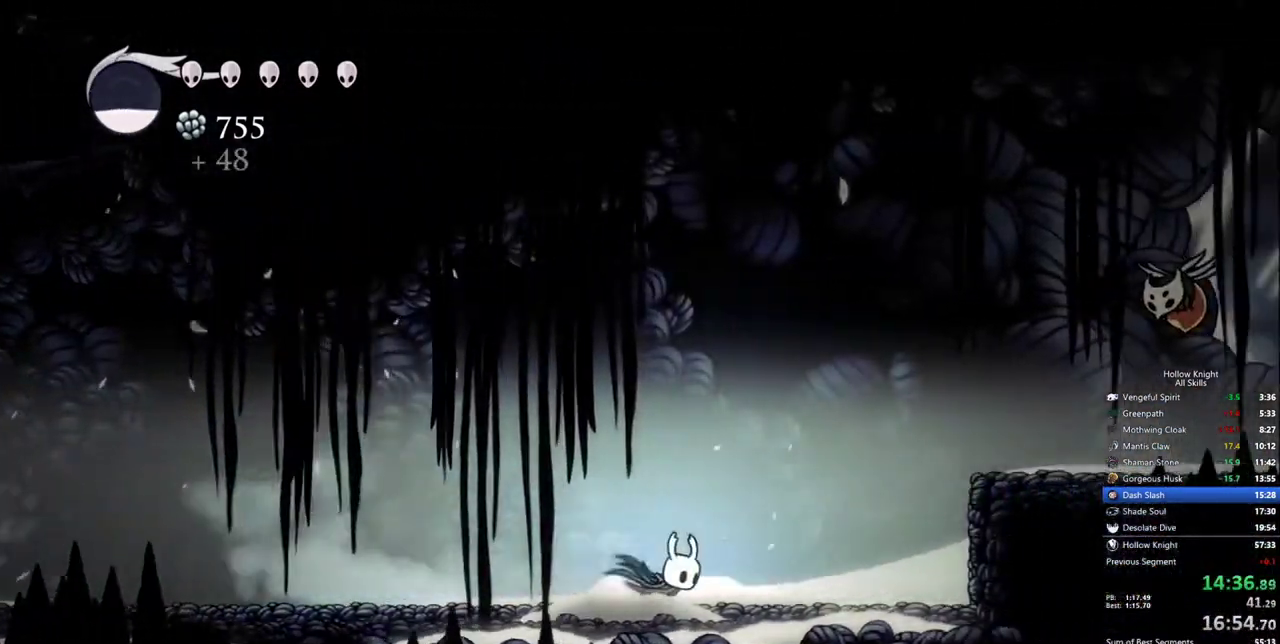
{"keys": ["dash", "jump", "right"], "events": [[283, "jump", "down"], [483, "dash", "down"]]}
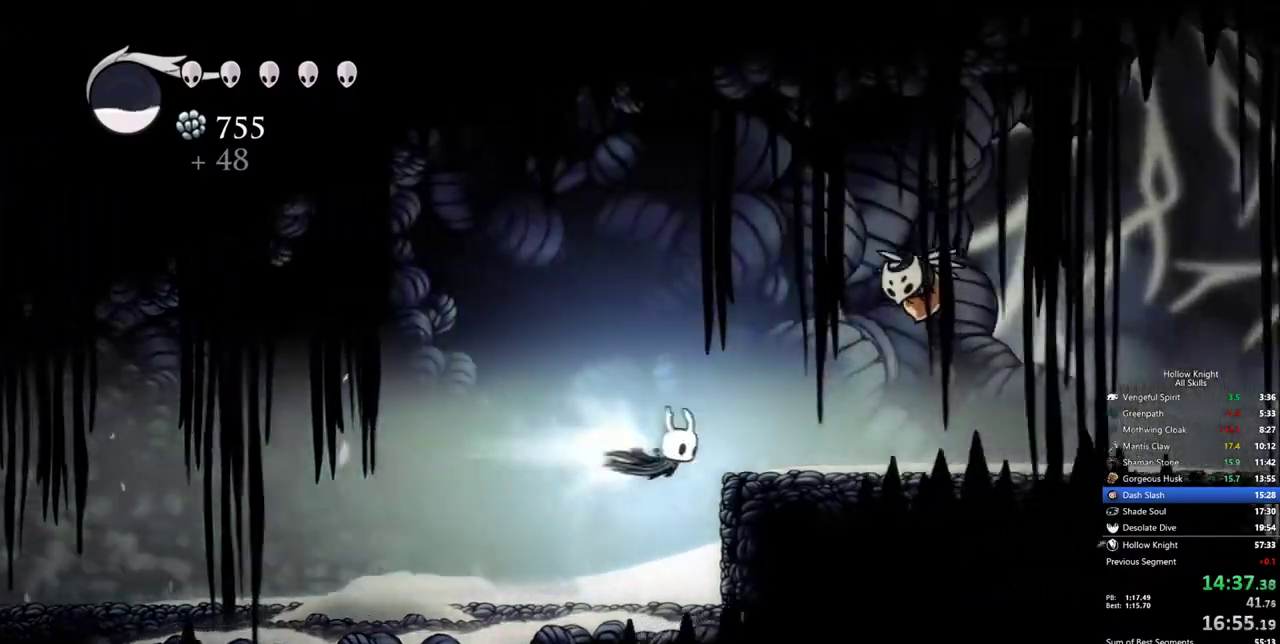
{"keys": ["right"], "events": [[17, "jump", "up"], [67, "dash", "up"]]}
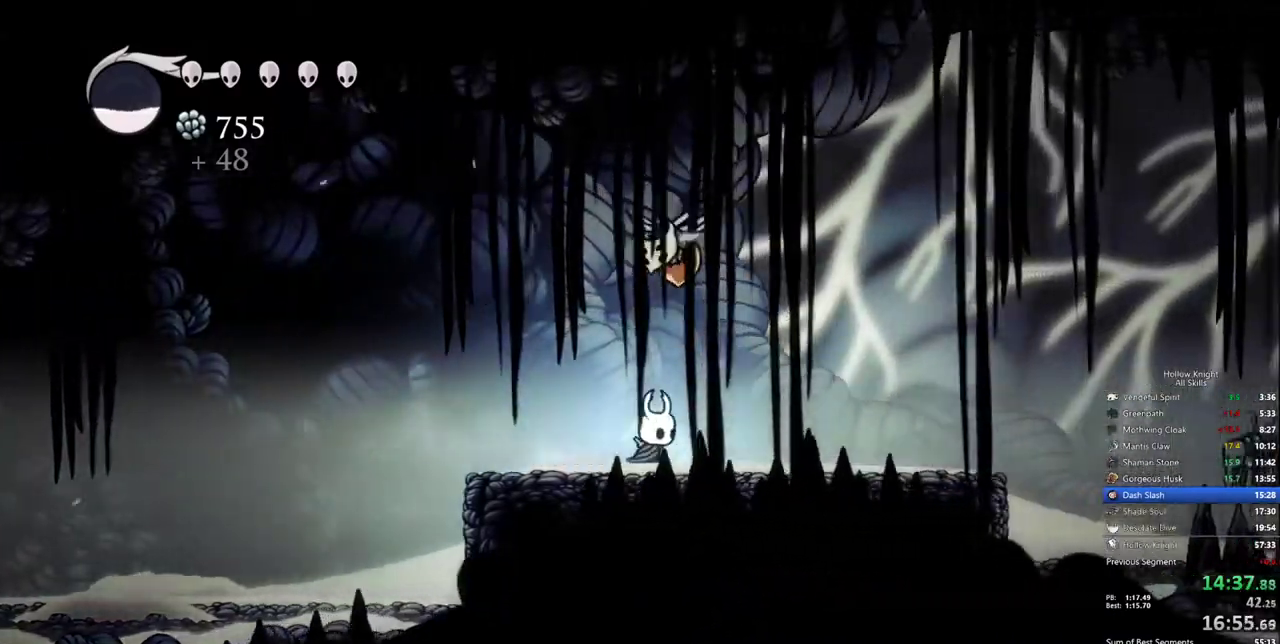
{"keys": ["jump", "right"], "events": [[83, "dash", "down"], [183, "dash", "up"], [467, "jump", "down"]]}
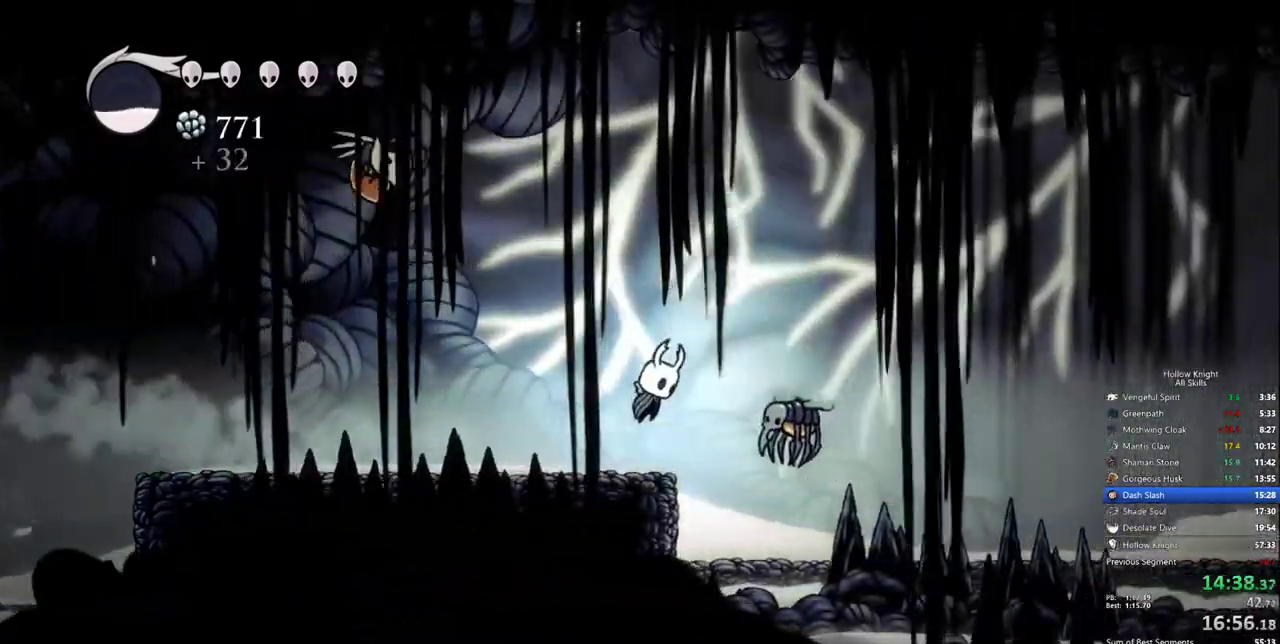
{"keys": ["right"], "events": [[150, "dash", "down"], [150, "jump", "up"], [283, "dash", "up"]]}
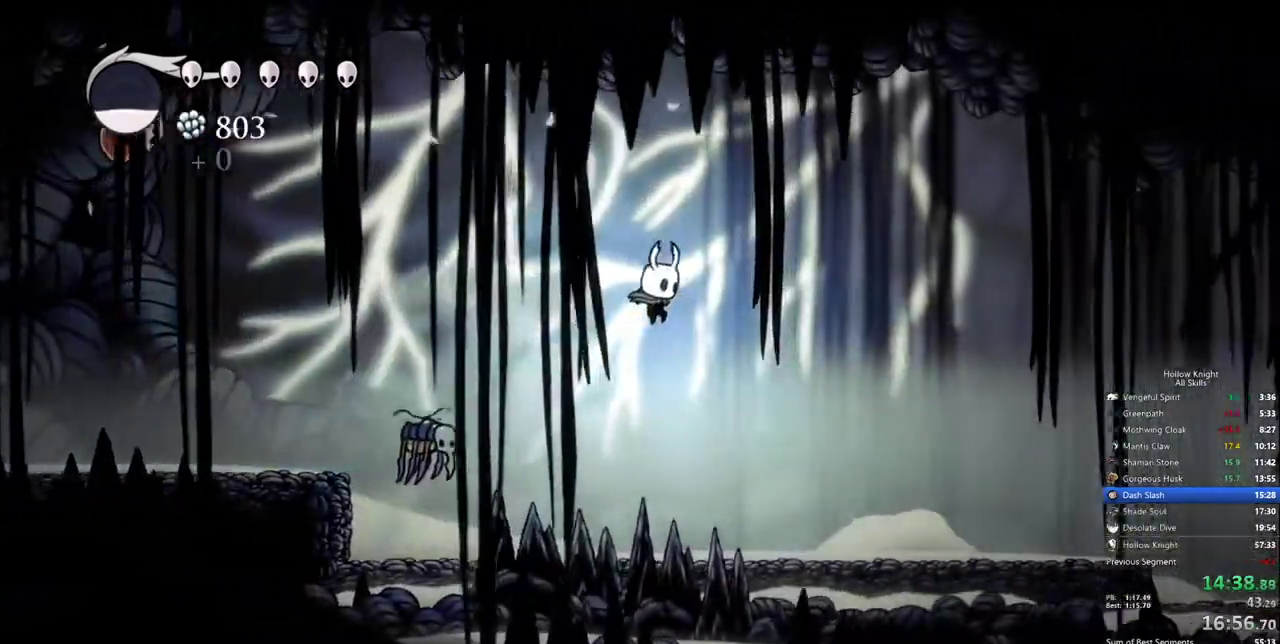
{"keys": ["jump", "right"], "events": [[500, "jump", "down"]]}
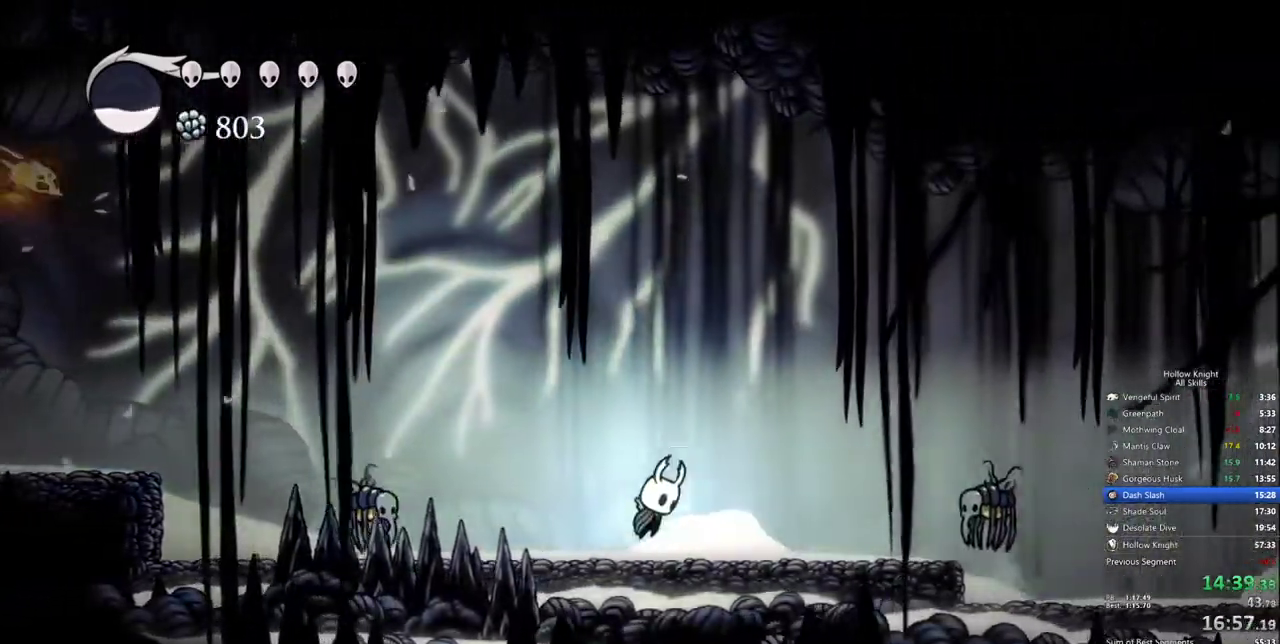
{"keys": ["down", "right"], "events": [[183, "dash", "down"], [233, "jump", "up"], [267, "down", "down"], [317, "dash", "up"]]}
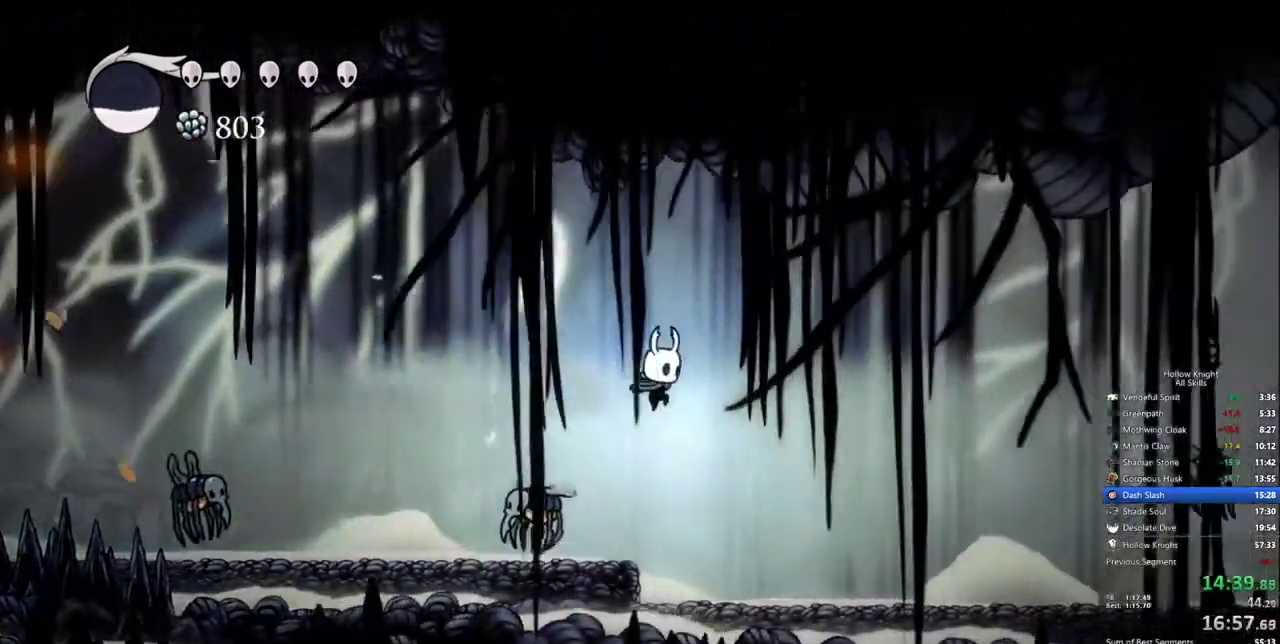
{"keys": ["right"], "events": [[100, "down", "up"]]}
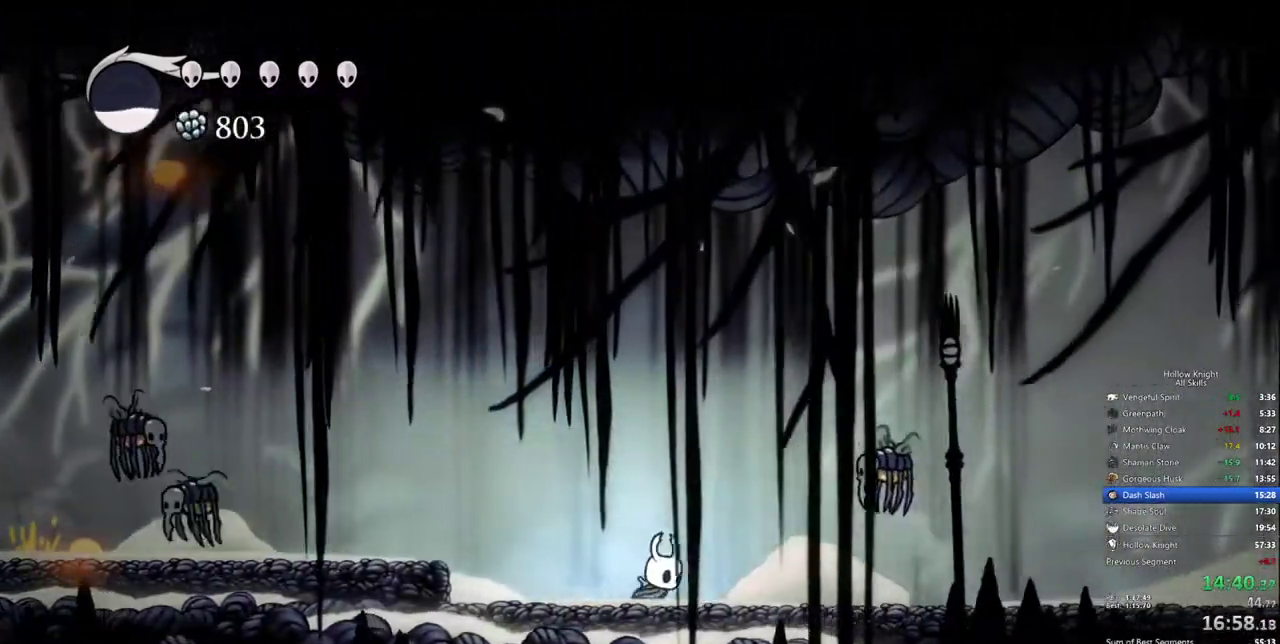
{"keys": ["right", "up"], "events": [[117, "dash", "down"], [167, "up", "down"], [217, "nail", "down"], [250, "dash", "up"], [400, "nail", "up"]]}
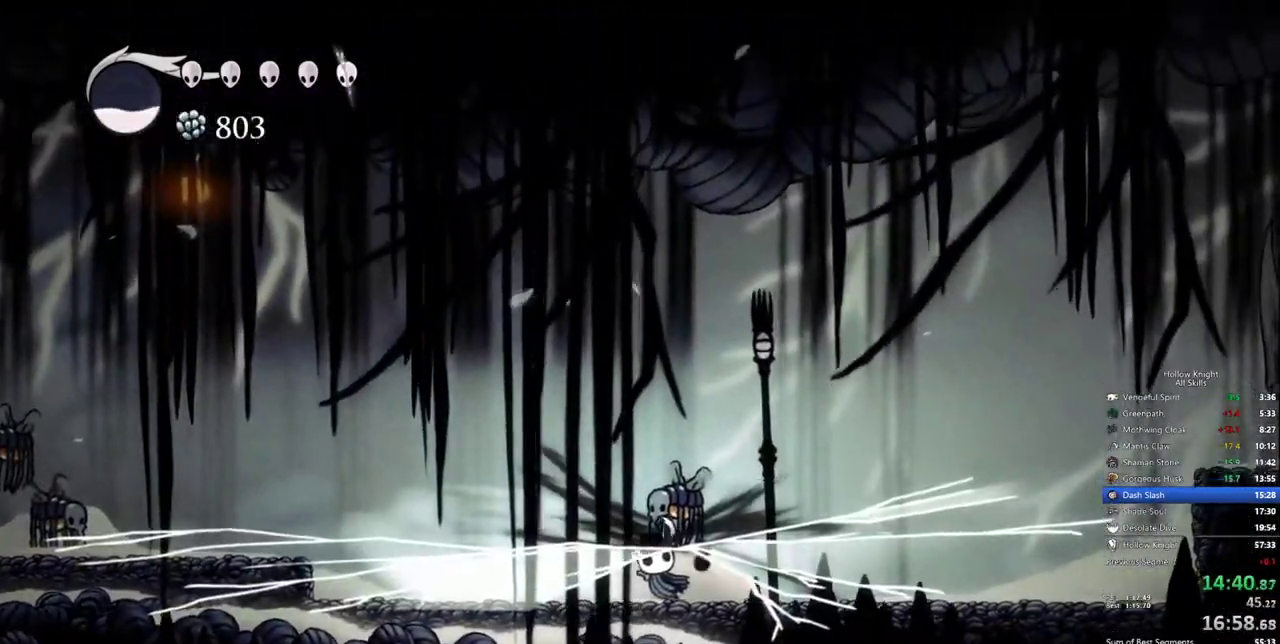
{"keys": ["right"], "events": [[33, "up", "up"]]}
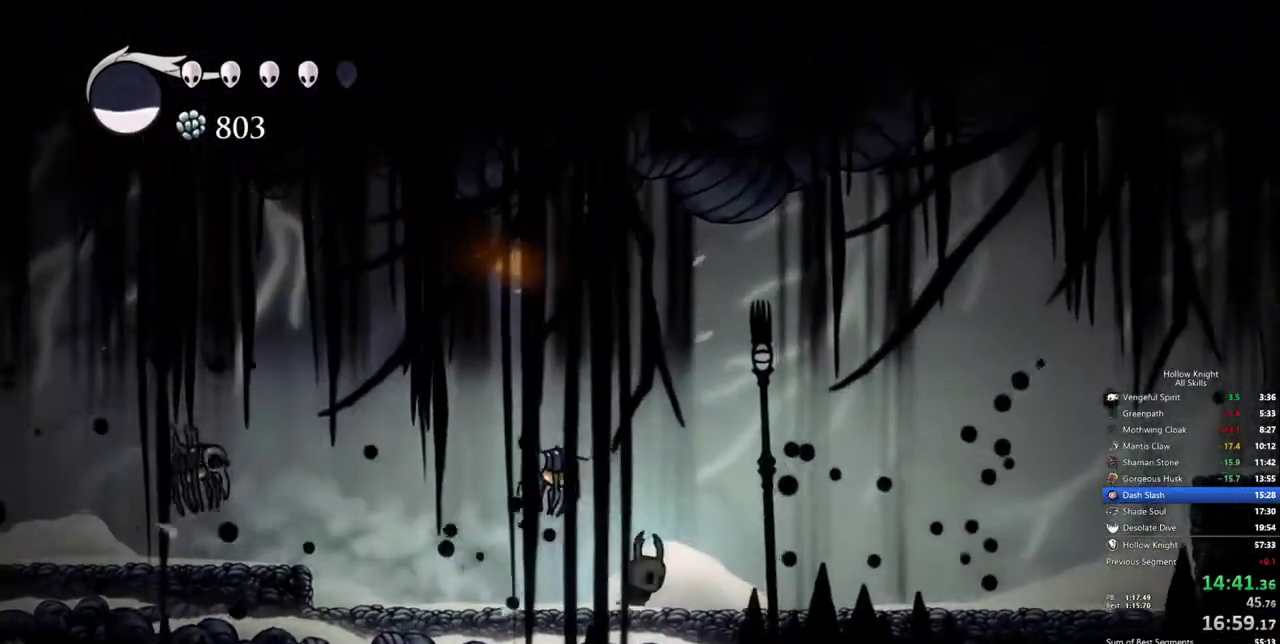
{"keys": ["right"], "events": [[250, "jump", "down"], [383, "jump", "up"]]}
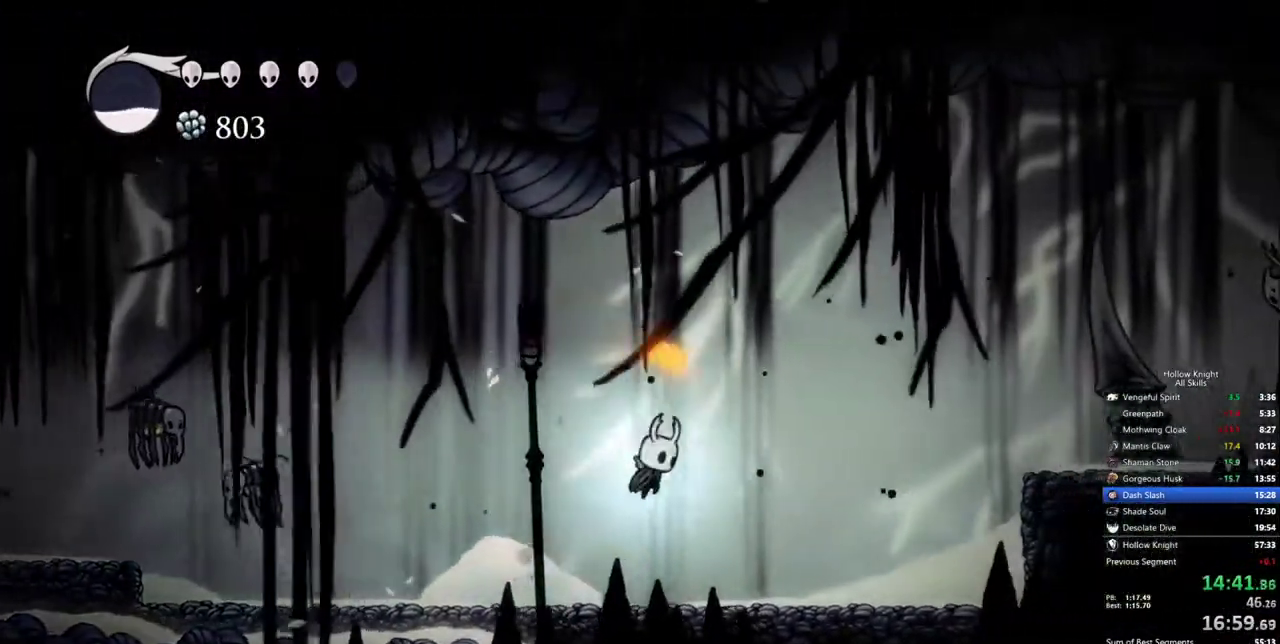
{"keys": ["jump", "right"], "events": [[267, "jump", "down"]]}
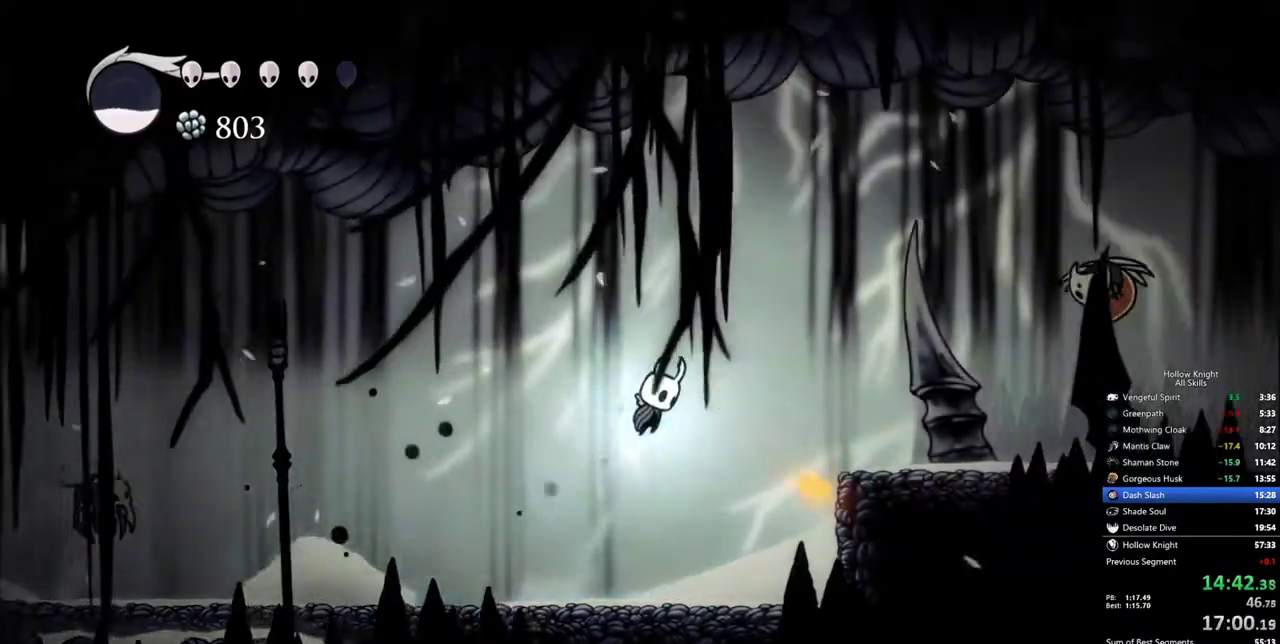
{"keys": ["right"], "events": [[83, "dash", "down"], [183, "jump", "up"], [233, "dash", "up"]]}
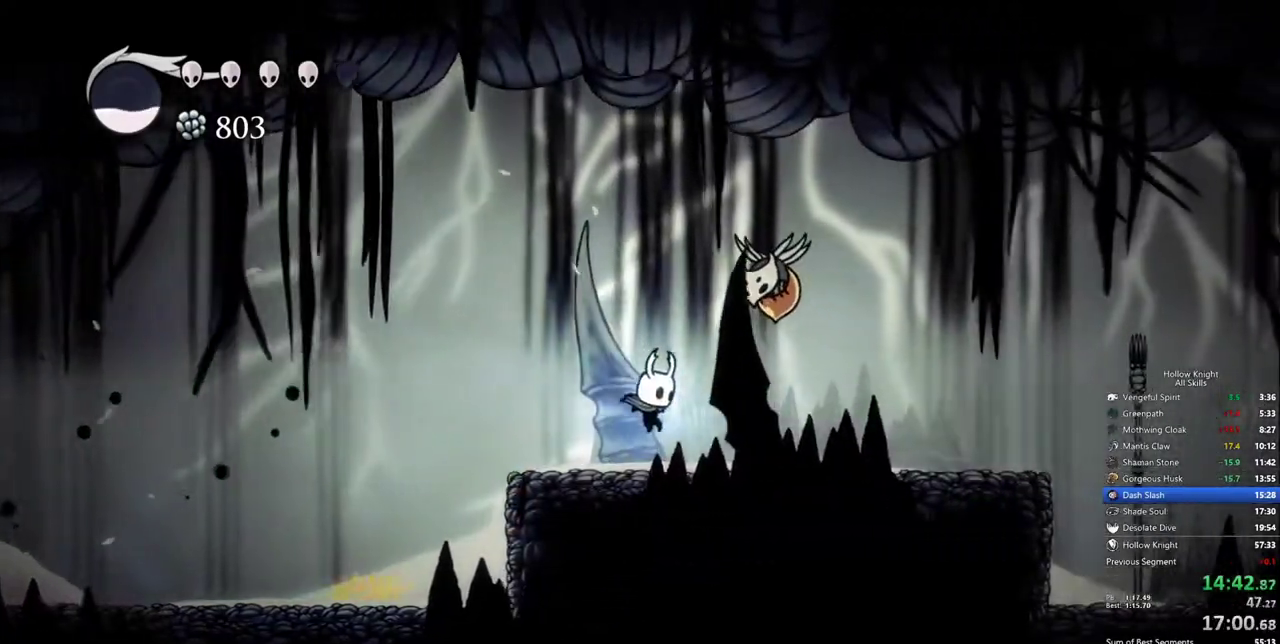
{"keys": ["right"], "events": [[150, "dash", "down"], [333, "dash", "up"]]}
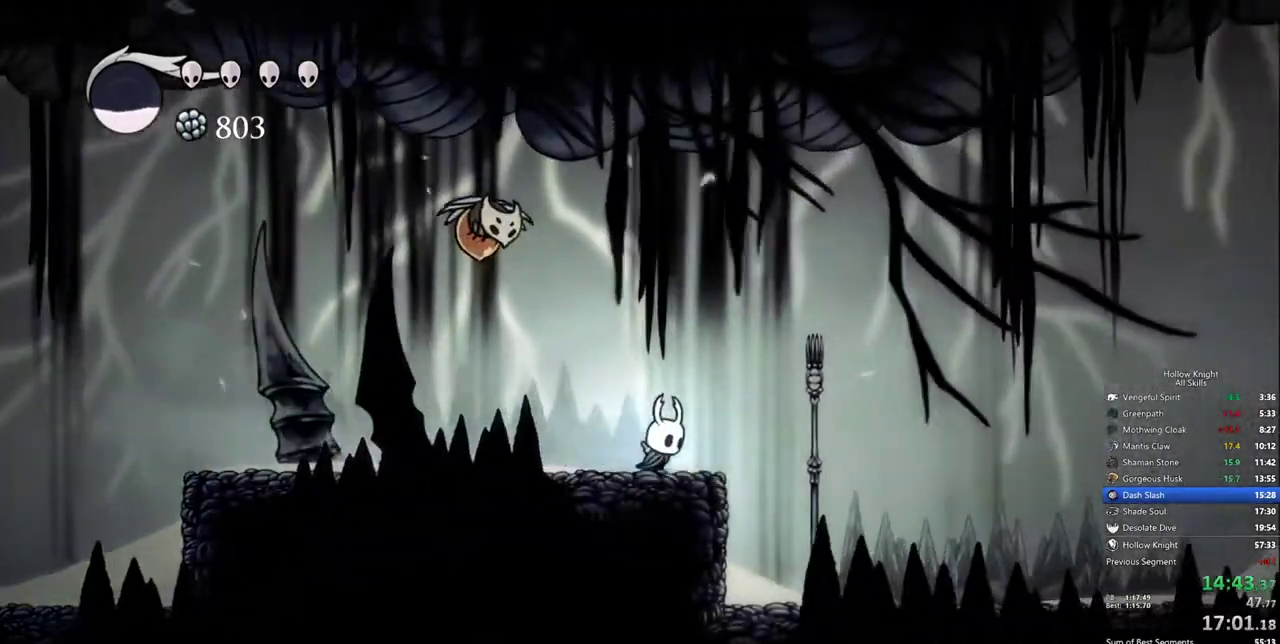
{"keys": ["right"], "events": [[67, "jump", "down"], [267, "jump", "up"]]}
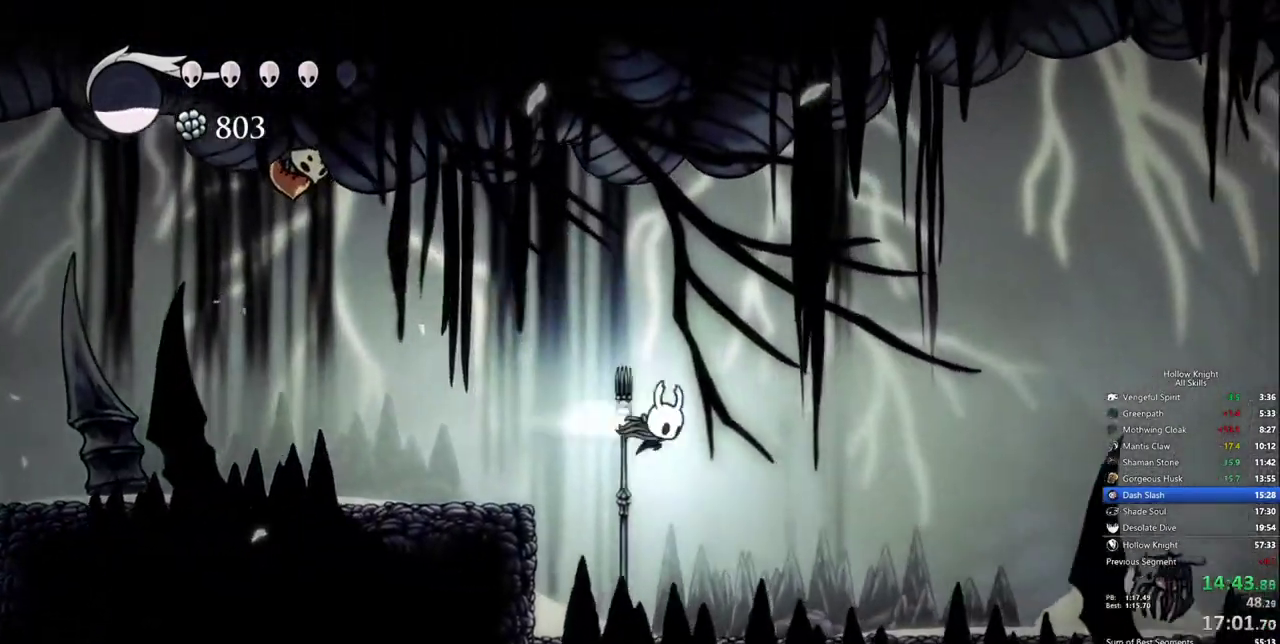
{"keys": ["nail", "right", "up"], "events": [[33, "dash", "down"], [183, "dash", "up"], [367, "up", "down"], [417, "nail", "down"]]}
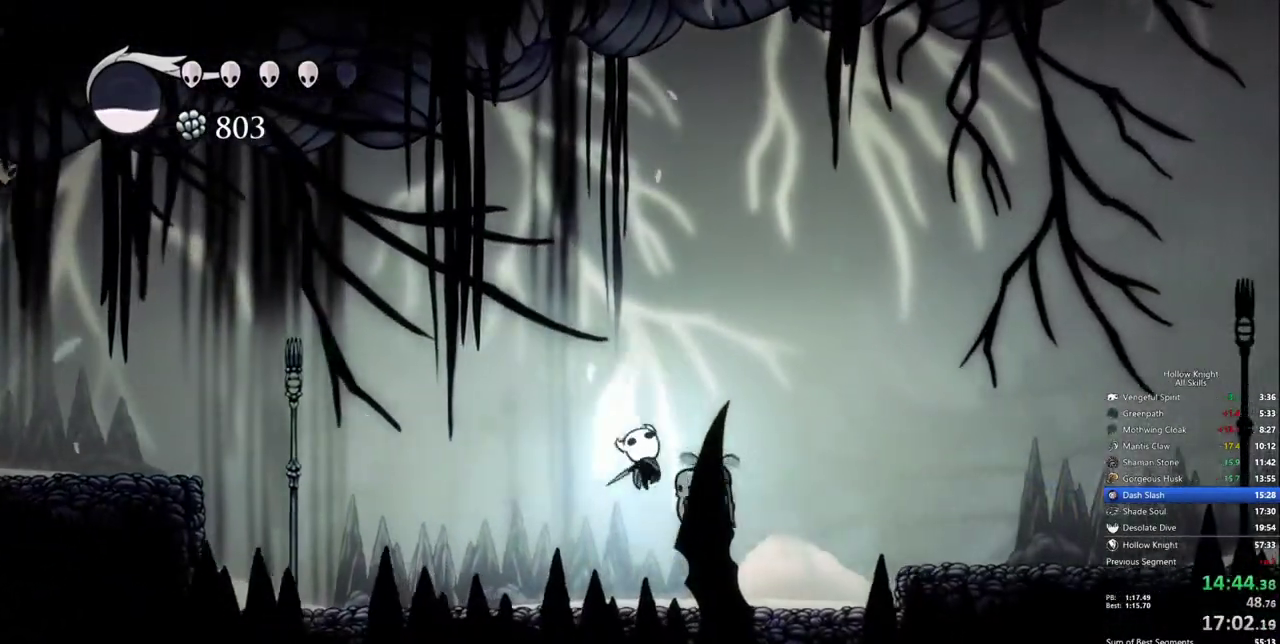
{"keys": ["right"], "events": [[100, "nail", "up"], [200, "up", "up"]]}
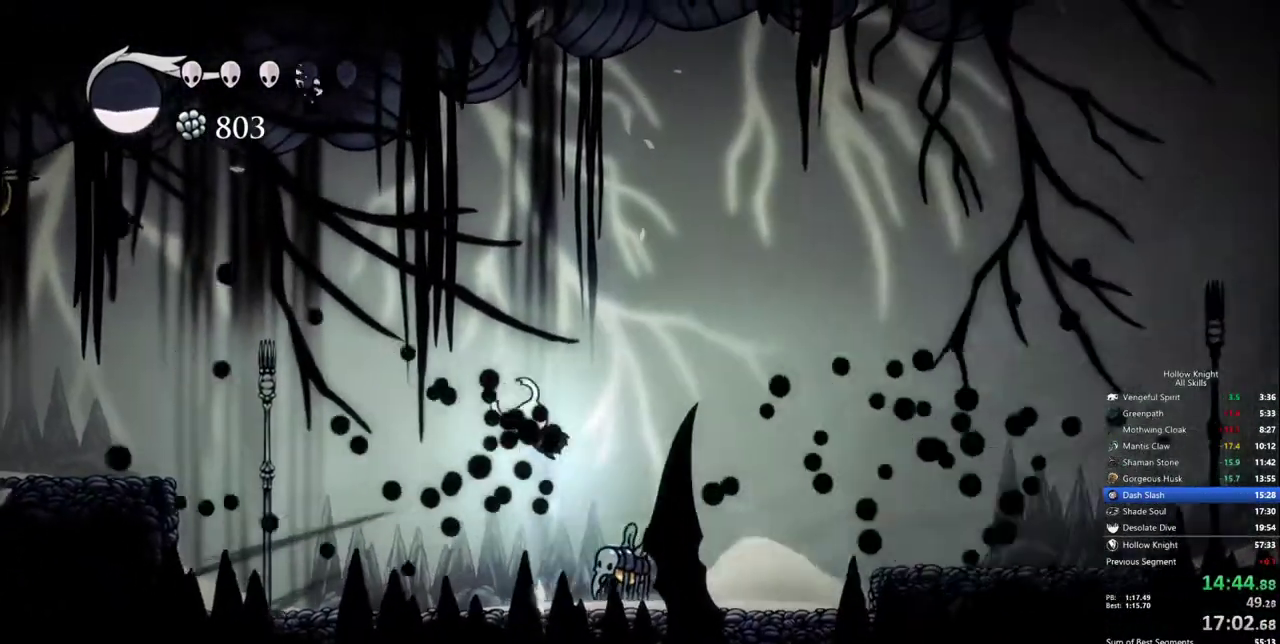
{"keys": ["right"], "events": [[167, "dash", "down"], [400, "dash", "up"]]}
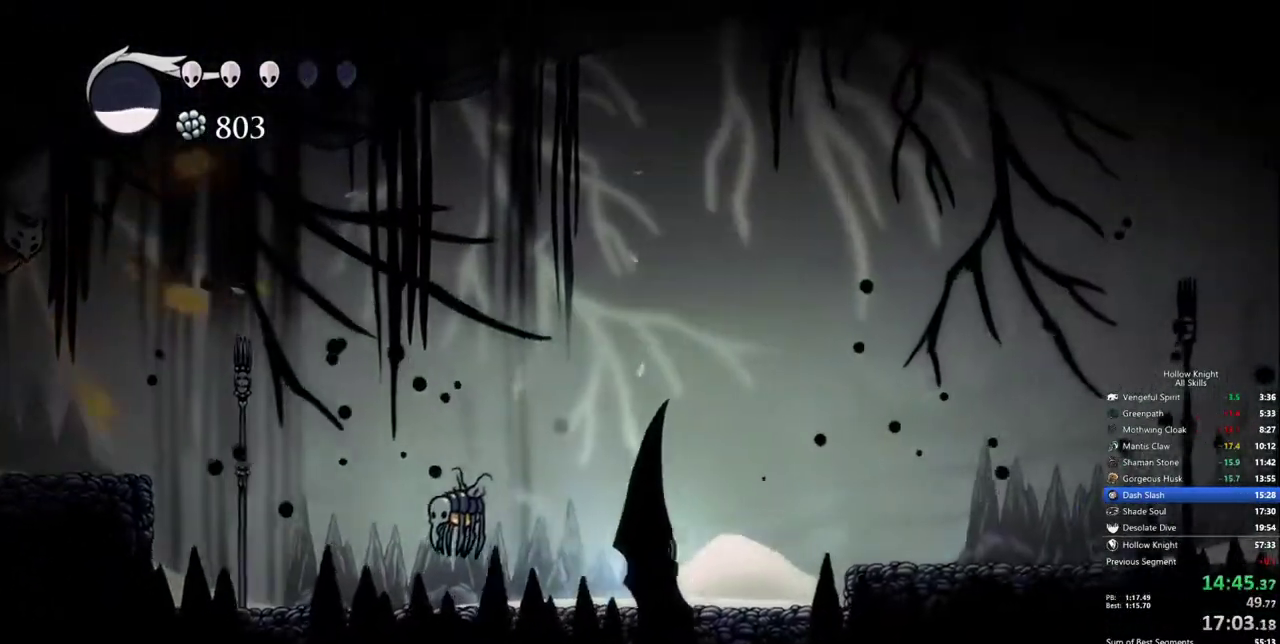
{"keys": ["right"], "events": [[83, "jump", "down"], [183, "dash", "down"], [267, "jump", "up"], [317, "dash", "up"]]}
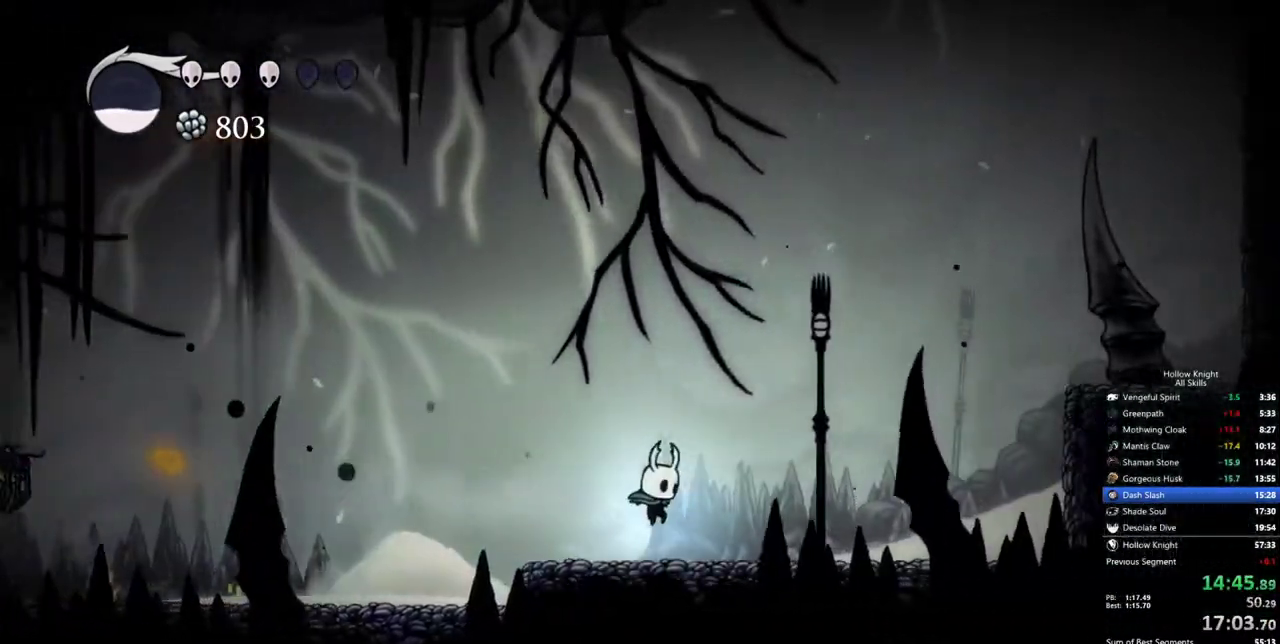
{"keys": ["jump", "right"], "events": [[283, "jump", "down"]]}
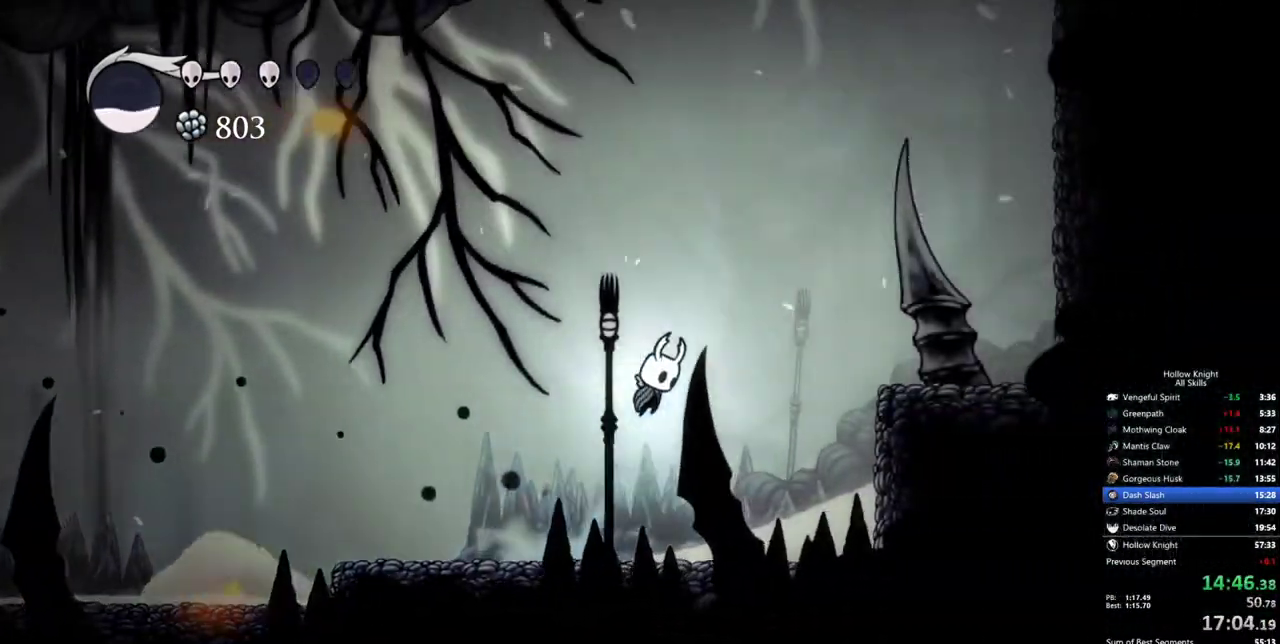
{"keys": ["down", "nail", "right"], "events": [[167, "dash", "down"], [217, "jump", "up"], [300, "dash", "up"], [300, "down", "down"], [400, "nail", "down"]]}
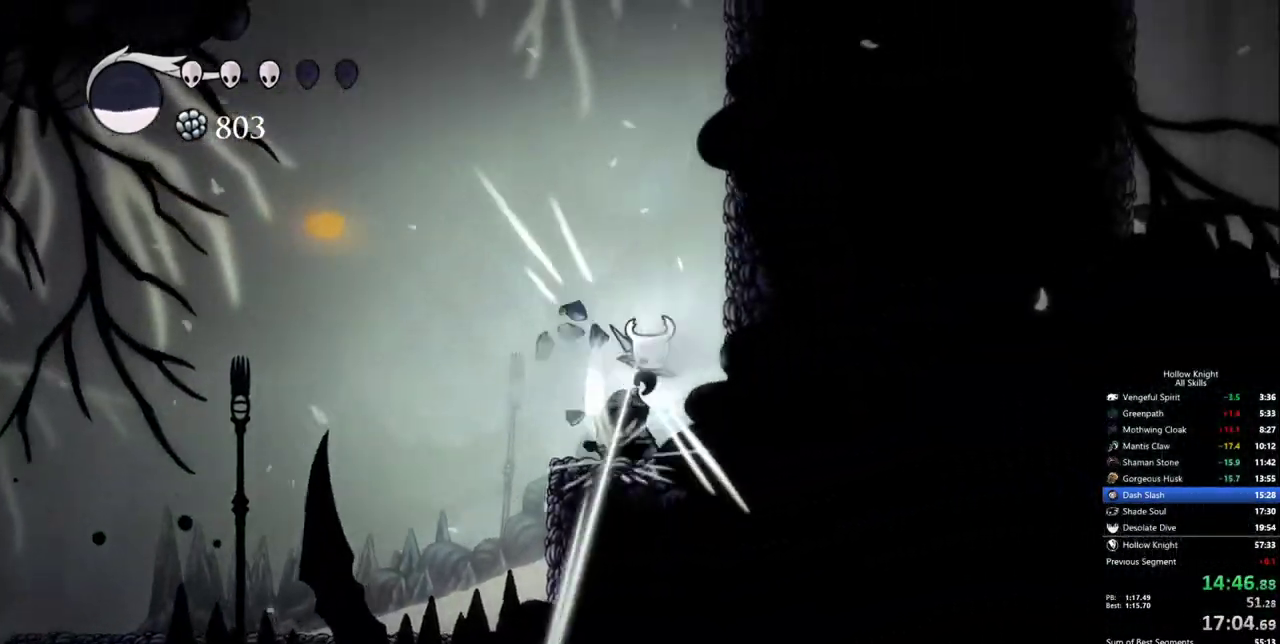
{"keys": ["jump", "right"], "events": [[183, "down", "up"], [233, "nail", "up"], [283, "jump", "down"]]}